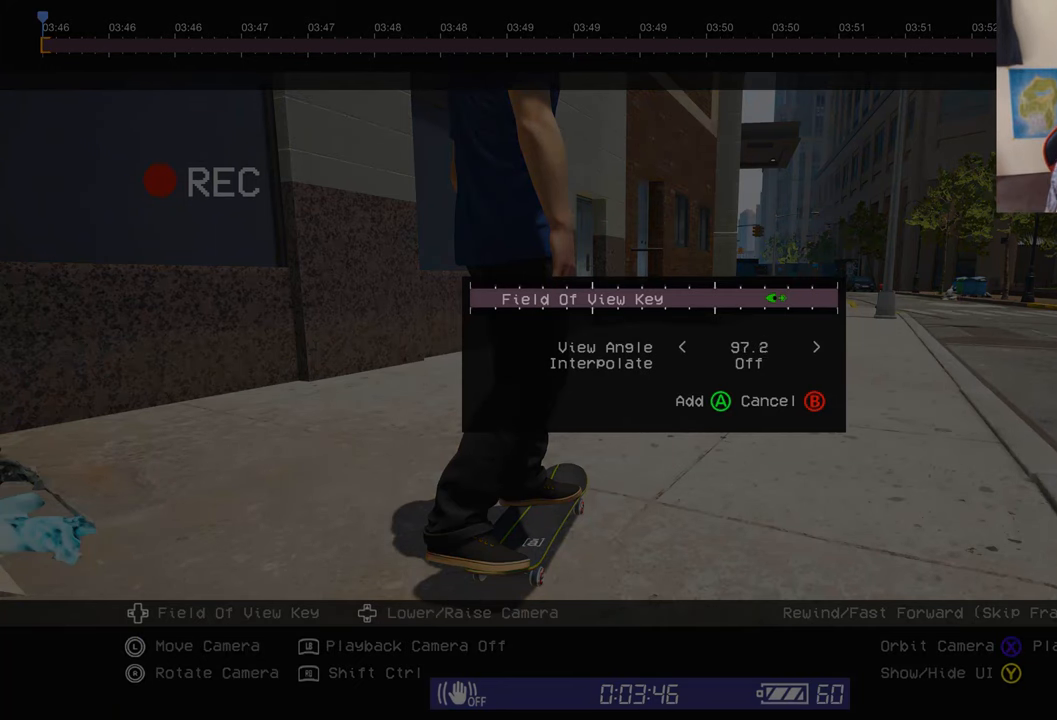
Gameplay with a controller (Xbox layout); each line is a JSON object with the inputs held at the frame after it (dt_ms = milliseconds from this image to that frame). "events" lists button and stick changes between this image and that frame as [ms after this image, input, new state], when the widget could be followed in between. Not read: L3 R3 Y.
{"dt_ms": 500, "buttons": ["DPAD_RIGHT"], "left_stick": "center", "right_stick": "center", "events": []}
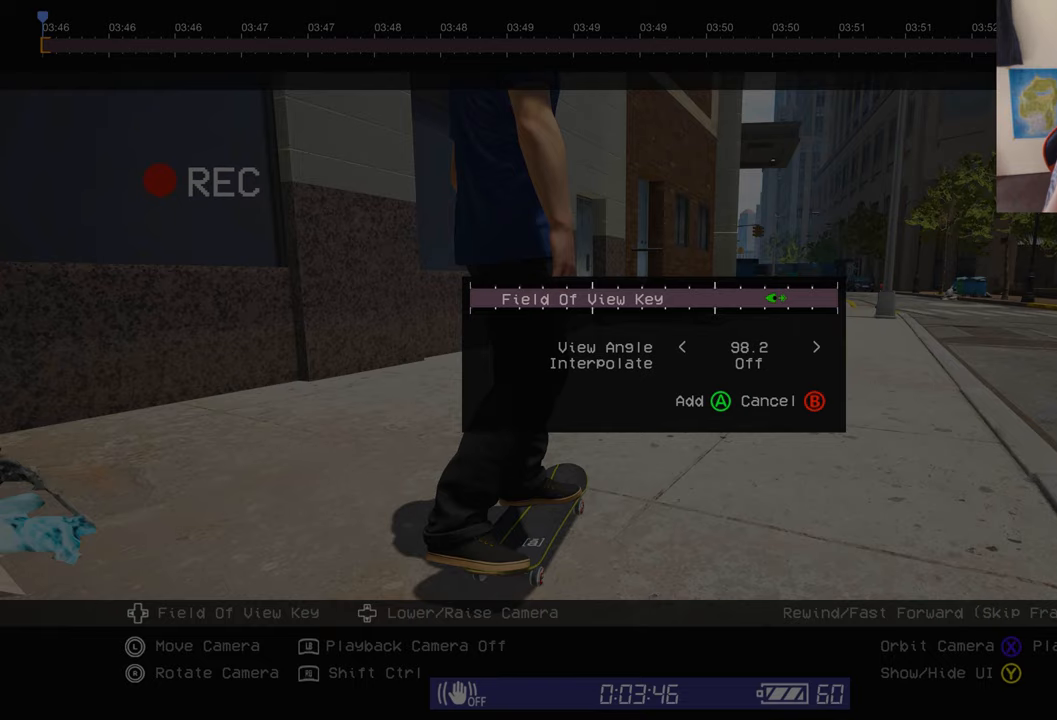
{"dt_ms": 500, "buttons": ["DPAD_RIGHT"], "left_stick": "center", "right_stick": "center", "events": []}
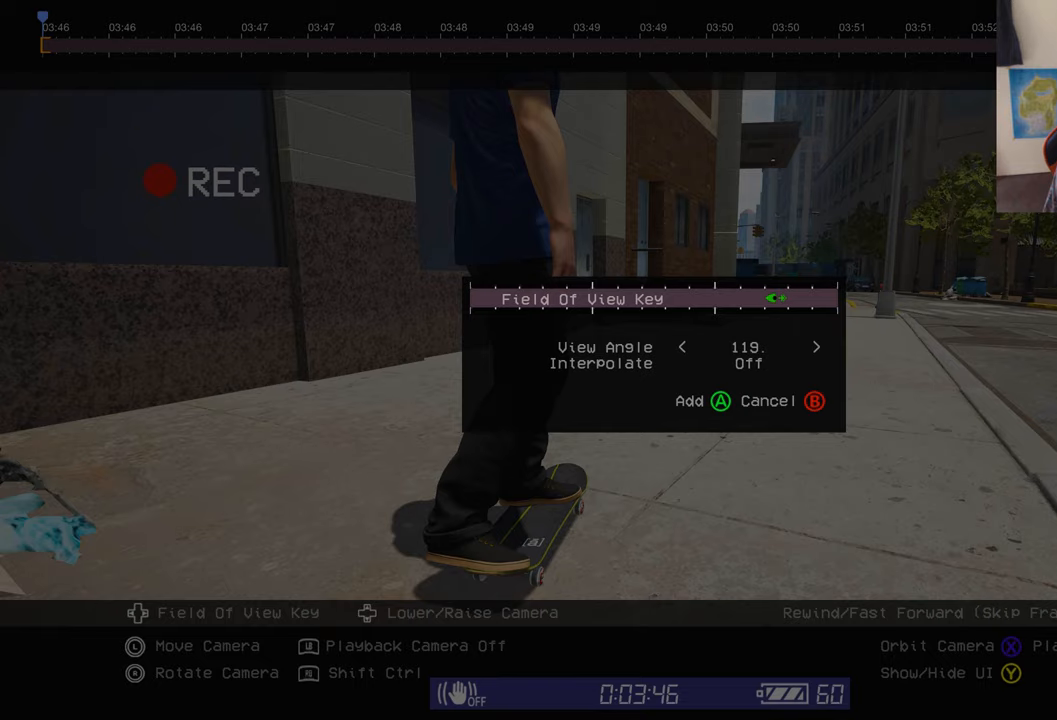
{"dt_ms": 500, "buttons": [], "left_stick": "center", "right_stick": "center", "events": [[366, "DPAD_RIGHT", "up"]]}
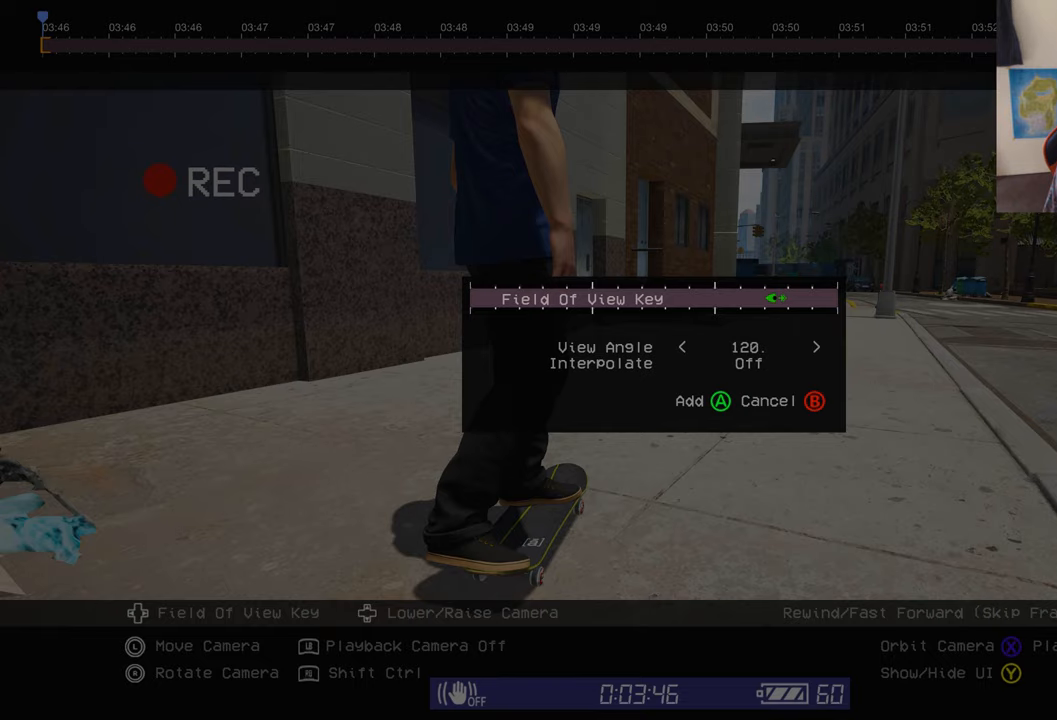
{"dt_ms": 500, "buttons": [], "left_stick": "center", "right_stick": "center", "events": [[283, "A", "down"], [383, "A", "up"]]}
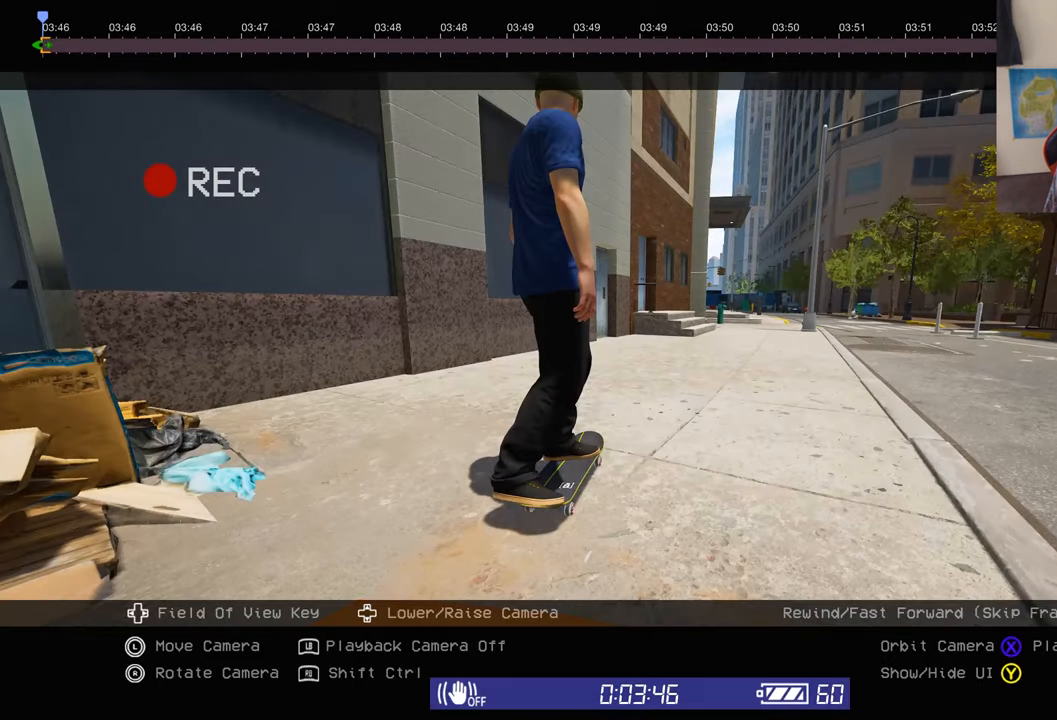
{"dt_ms": 500, "buttons": [], "left_stick": "up", "right_stick": "down-right", "events": [[333, "right_stick", "down-right"], [383, "left_stick", "up"]]}
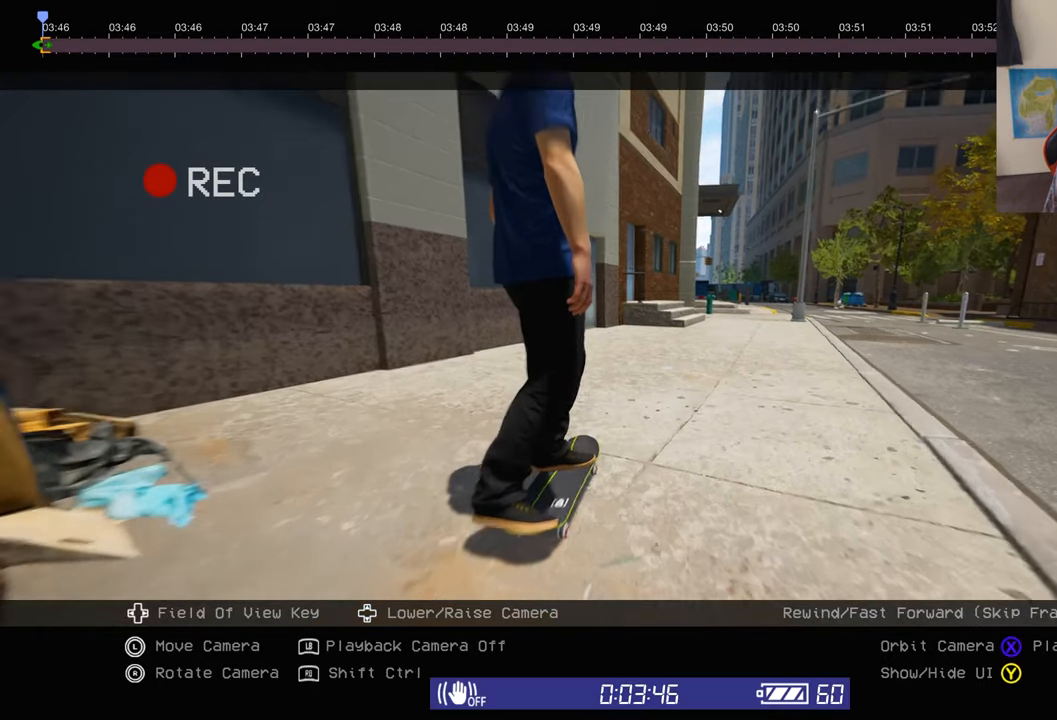
{"dt_ms": 500, "buttons": [], "left_stick": "center", "right_stick": "center", "events": [[50, "right_stick", "center"], [133, "left_stick", "center"], [133, "right_stick", "up"], [266, "right_stick", "up-right"], [283, "left_stick", "down"], [433, "left_stick", "center"], [433, "right_stick", "center"]]}
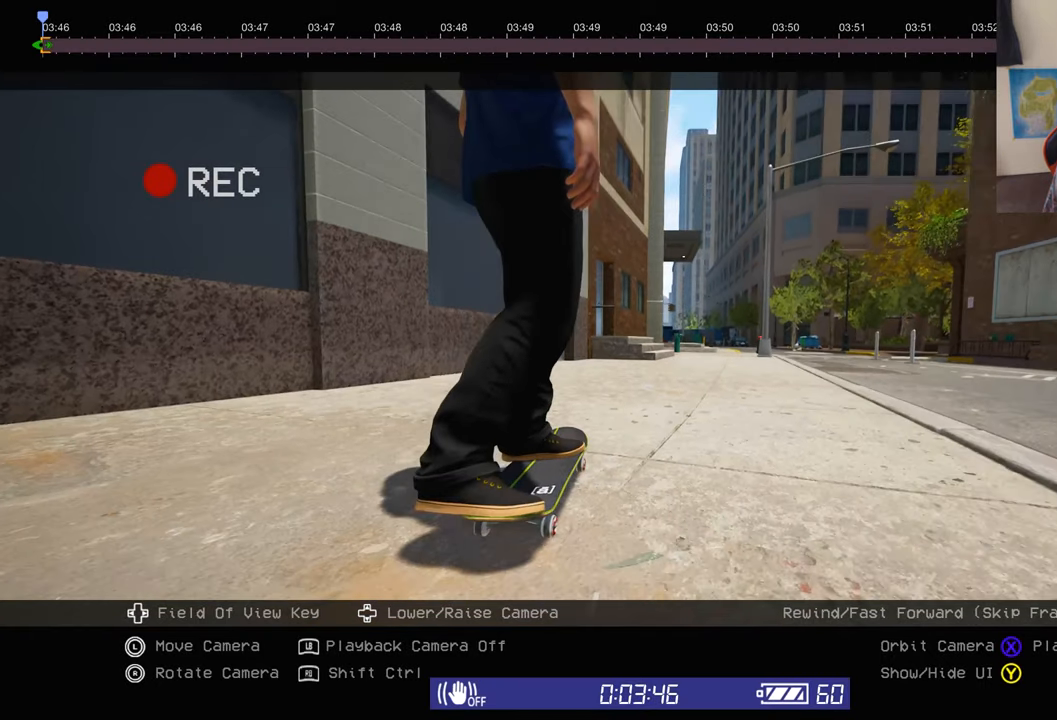
{"dt_ms": 500, "buttons": [], "left_stick": "center", "right_stick": "down-left", "events": [[50, "right_stick", "up-right"], [166, "right_stick", "up-left"], [283, "right_stick", "center"], [366, "right_stick", "down-left"]]}
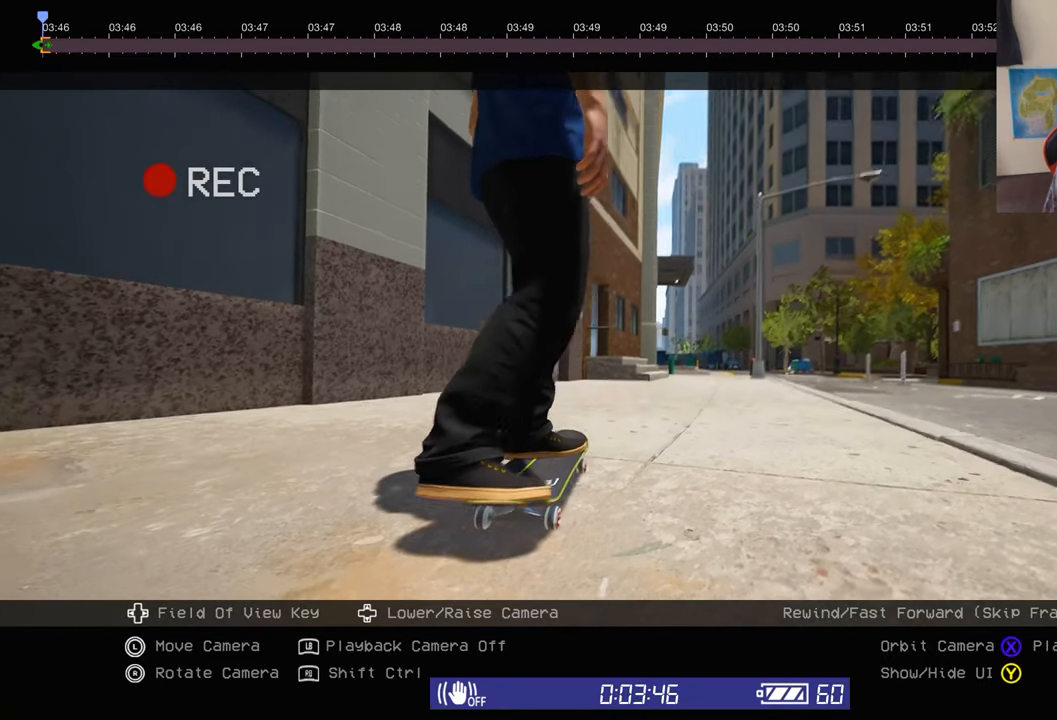
{"dt_ms": 500, "buttons": [], "left_stick": "up", "right_stick": "center", "events": [[16, "right_stick", "down"], [316, "right_stick", "left"], [400, "right_stick", "center"], [450, "left_stick", "up"]]}
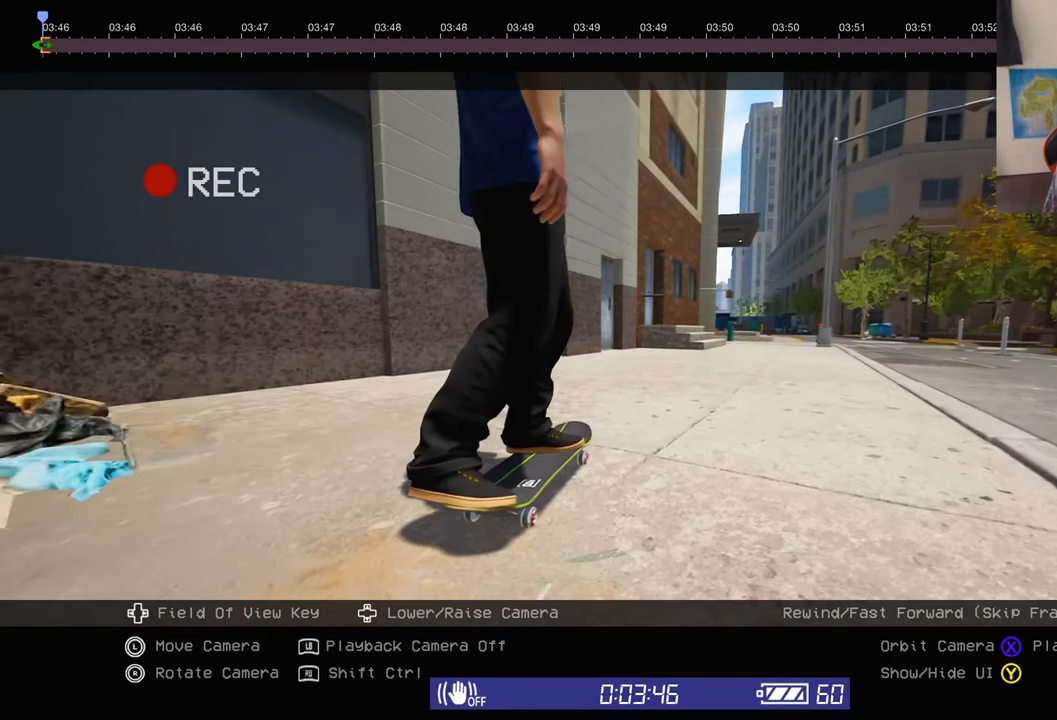
{"dt_ms": 500, "buttons": [], "left_stick": "right", "right_stick": "down-right", "events": [[50, "left_stick", "center"], [483, "right_stick", "down-right"], [500, "left_stick", "right"]]}
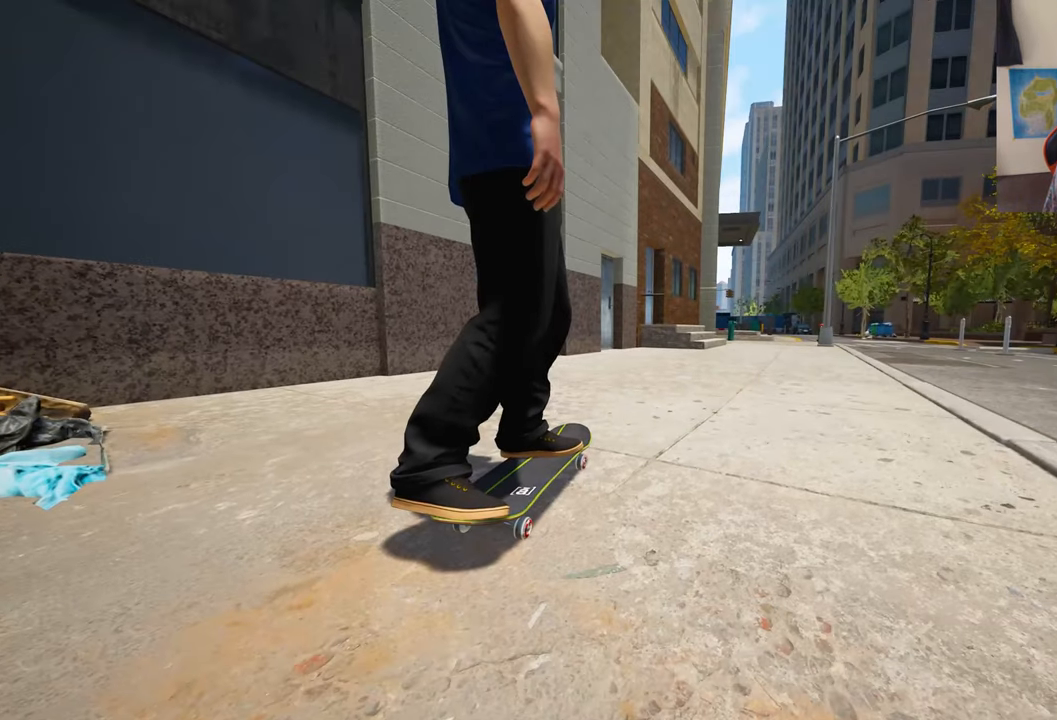
{"dt_ms": 500, "buttons": [], "left_stick": "center", "right_stick": "down", "events": [[116, "left_stick", "up-right"], [150, "right_stick", "down-left"], [200, "right_stick", "up-left"], [366, "right_stick", "center"], [433, "right_stick", "down"], [466, "left_stick", "center"]]}
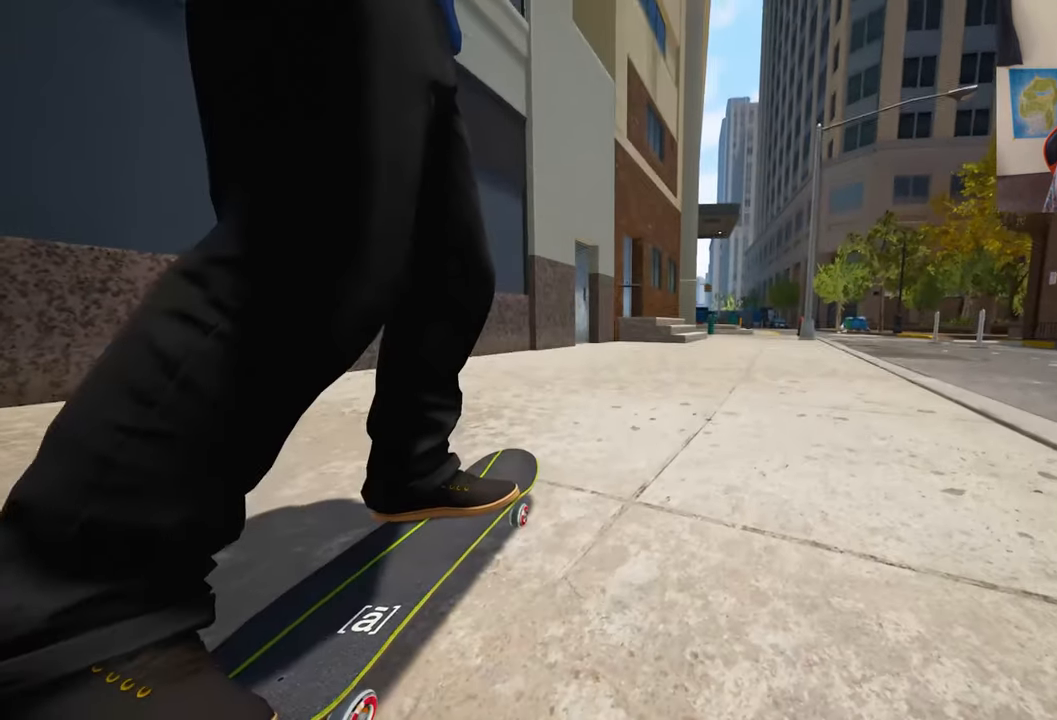
{"dt_ms": 500, "buttons": [], "left_stick": "center", "right_stick": "center", "events": [[33, "left_stick", "down"], [100, "right_stick", "left"], [183, "right_stick", "center"], [367, "left_stick", "center"]]}
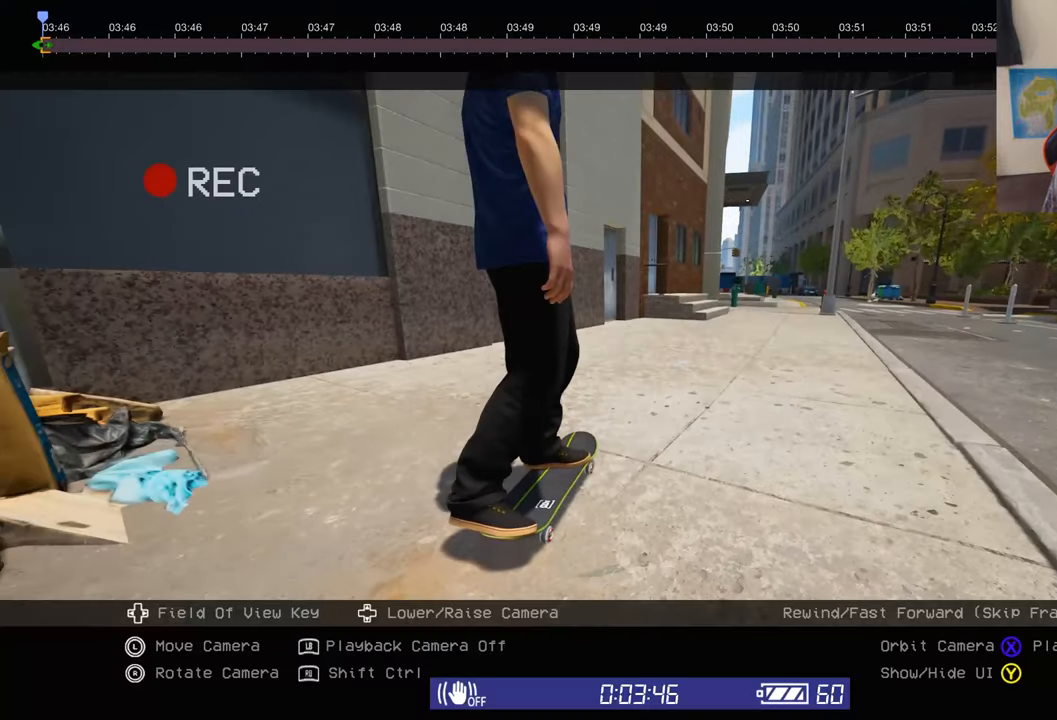
{"dt_ms": 500, "buttons": [], "left_stick": "up-right", "right_stick": "center", "events": [[183, "X", "down"], [283, "X", "up"], [317, "left_stick", "right"], [400, "left_stick", "up-right"]]}
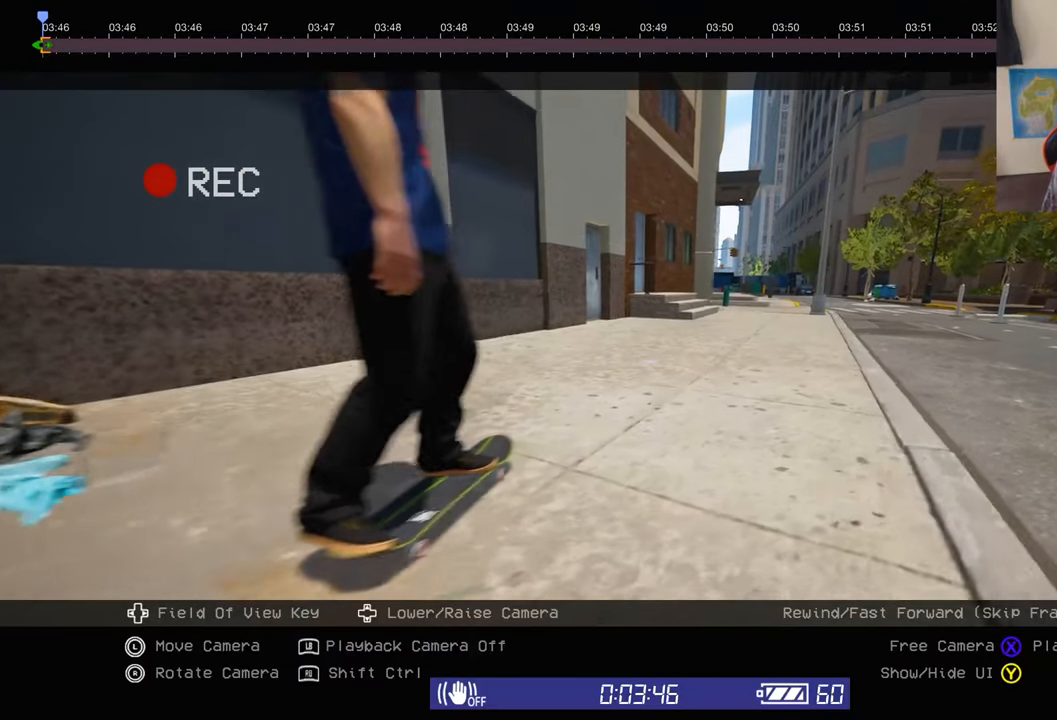
{"dt_ms": 500, "buttons": [], "left_stick": "up-right", "right_stick": "right", "events": [[17, "right_stick", "up-right"], [100, "right_stick", "up-left"], [250, "right_stick", "center"], [450, "right_stick", "right"]]}
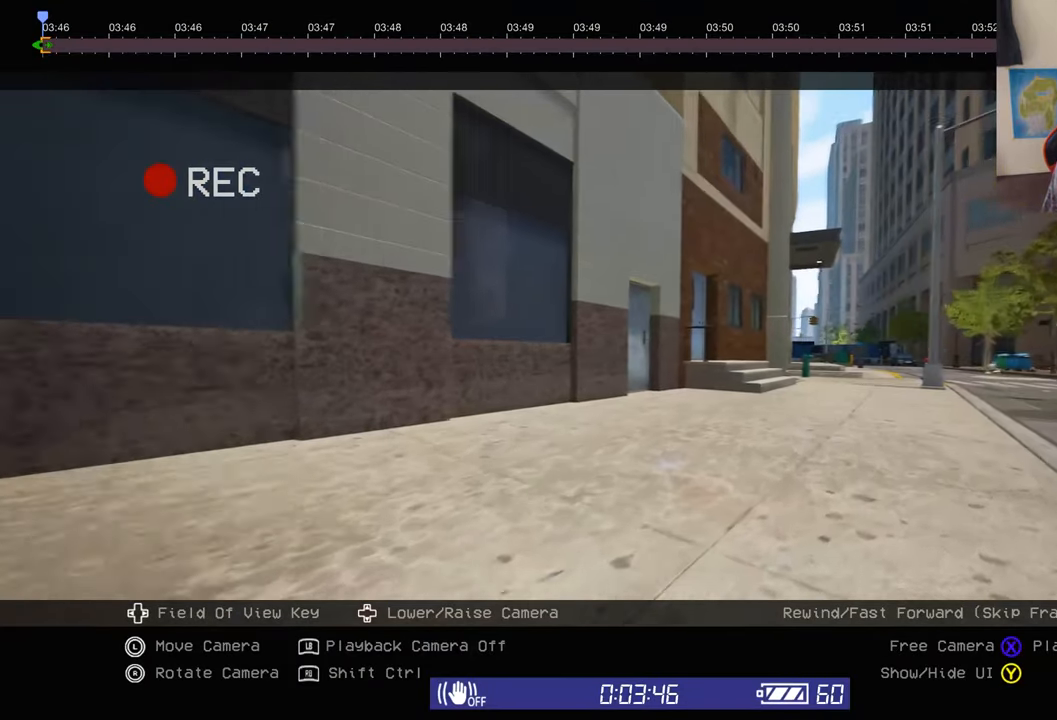
{"dt_ms": 500, "buttons": [], "left_stick": "up-right", "right_stick": "center", "events": [[117, "right_stick", "center"]]}
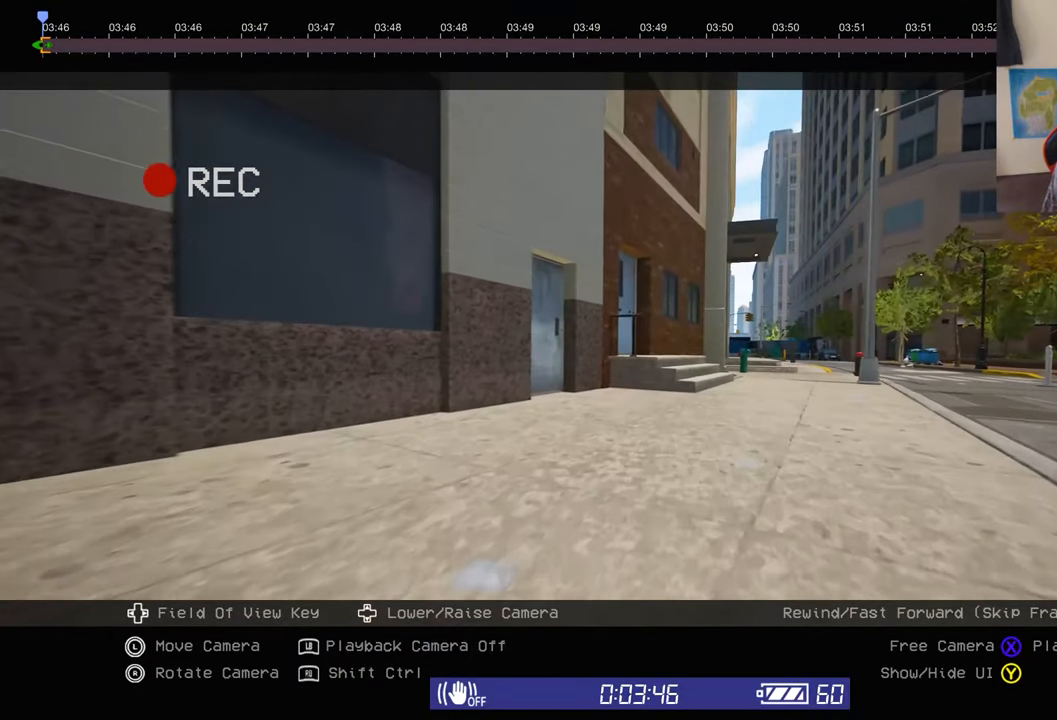
{"dt_ms": 500, "buttons": [], "left_stick": "up-right", "right_stick": "down-right", "events": [[100, "right_stick", "left"], [317, "right_stick", "center"], [400, "right_stick", "down-right"]]}
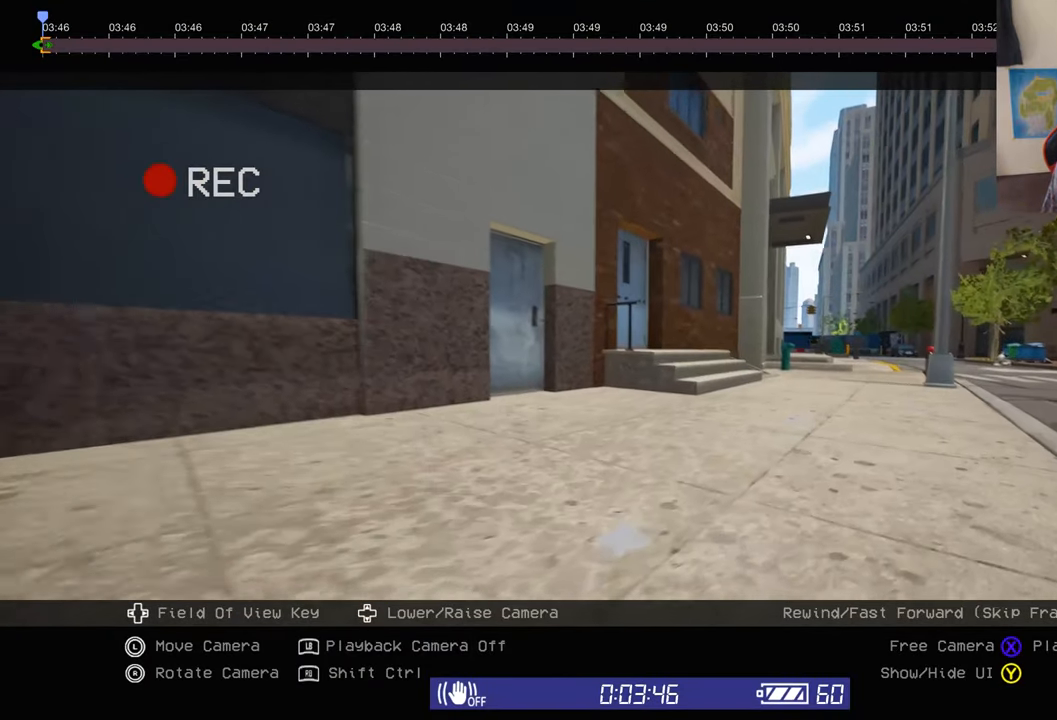
{"dt_ms": 500, "buttons": [], "left_stick": "up-right", "right_stick": "left", "events": [[67, "right_stick", "center"], [250, "right_stick", "right"], [383, "right_stick", "center"], [433, "right_stick", "left"]]}
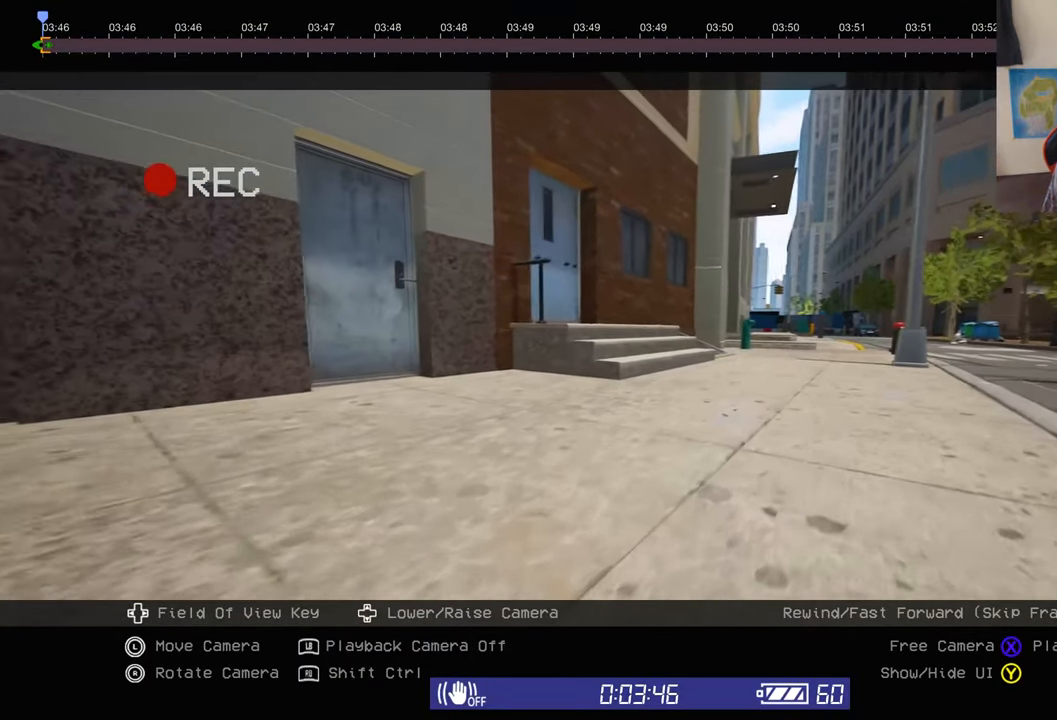
{"dt_ms": 500, "buttons": ["DPAD_UP"], "left_stick": "center", "right_stick": "left", "events": [[217, "left_stick", "center"], [317, "DPAD_UP", "down"]]}
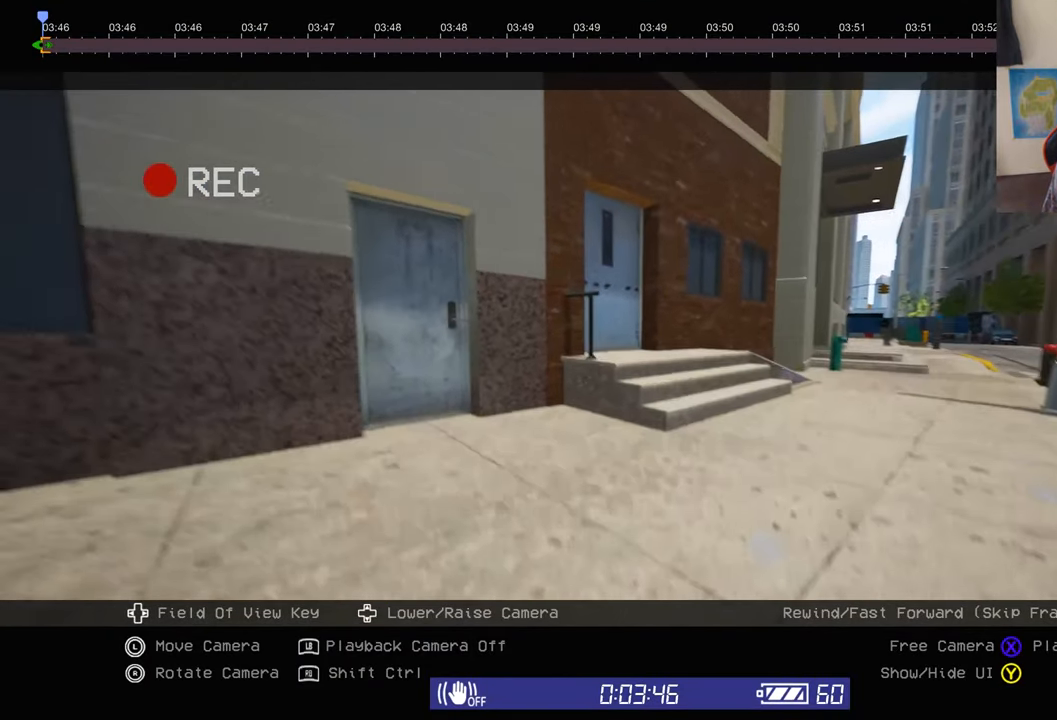
{"dt_ms": 500, "buttons": [], "left_stick": "center", "right_stick": "left", "events": [[33, "right_stick", "down"], [83, "DPAD_UP", "up"], [250, "right_stick", "center"], [300, "right_stick", "up-left"], [383, "right_stick", "left"]]}
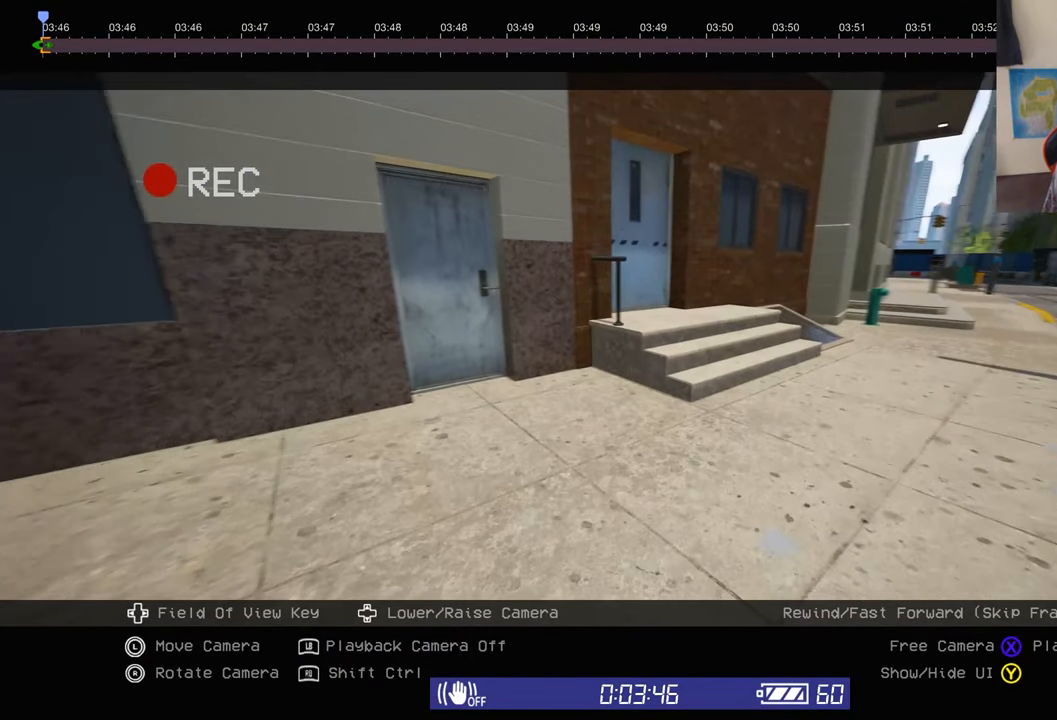
{"dt_ms": 1000, "buttons": [], "left_stick": "right", "right_stick": "left", "events": [[117, "right_stick", "center"], [283, "right_stick", "down"], [367, "R2", "down"], [400, "right_stick", "center"], [517, "left_stick", "up-right"], [617, "right_stick", "down-right"], [683, "right_stick", "center"], [783, "right_stick", "left"], [817, "R2", "up"], [950, "left_stick", "right"]]}
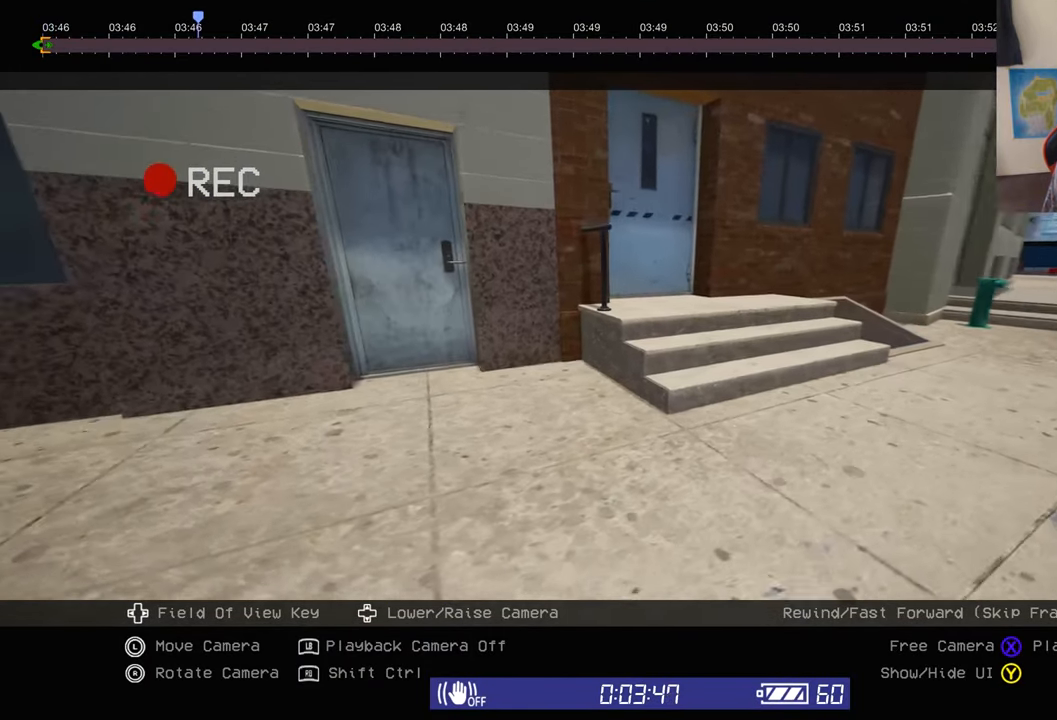
{"dt_ms": 500, "buttons": [], "left_stick": "down", "right_stick": "down"}
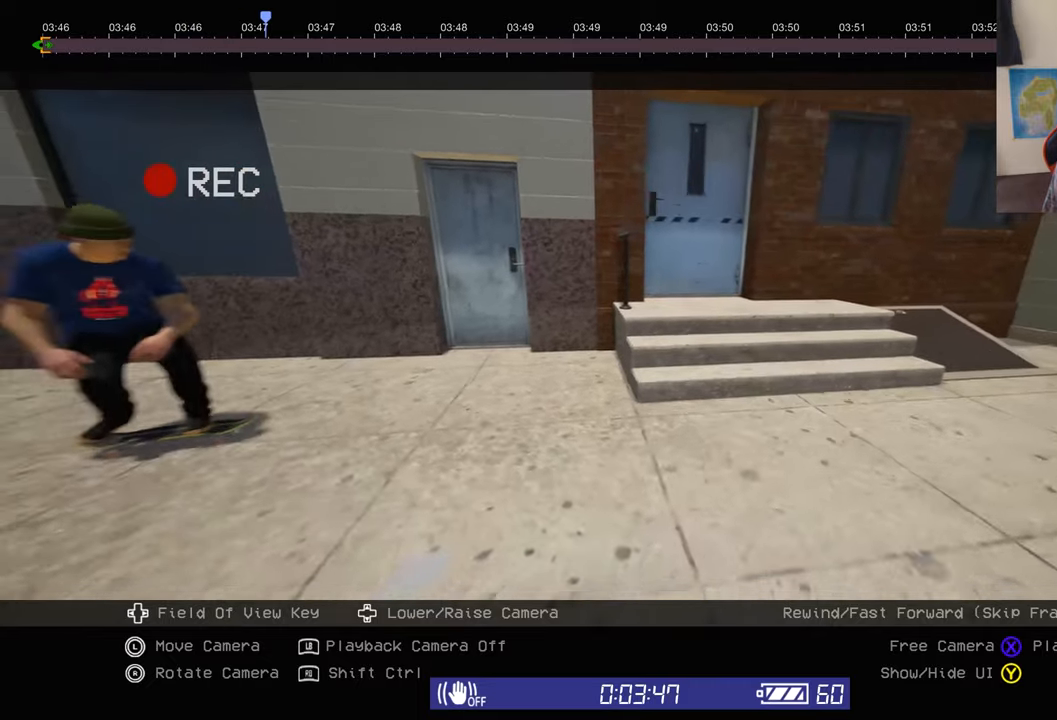
{"dt_ms": 500, "buttons": [], "left_stick": "center", "right_stick": "center", "events": [[50, "right_stick", "center"], [367, "left_stick", "center"]]}
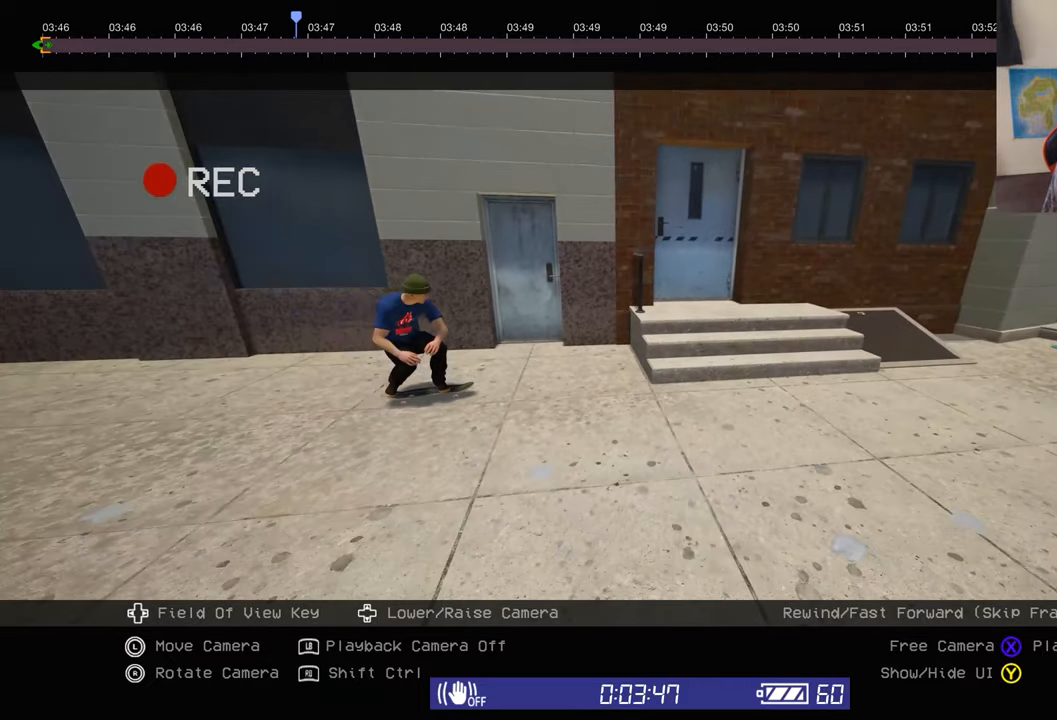
{"dt_ms": 500, "buttons": ["DPAD_DOWN"], "left_stick": "center", "right_stick": "center", "events": [[17, "DPAD_DOWN", "down"], [100, "right_stick", "up-left"], [484, "right_stick", "center"]]}